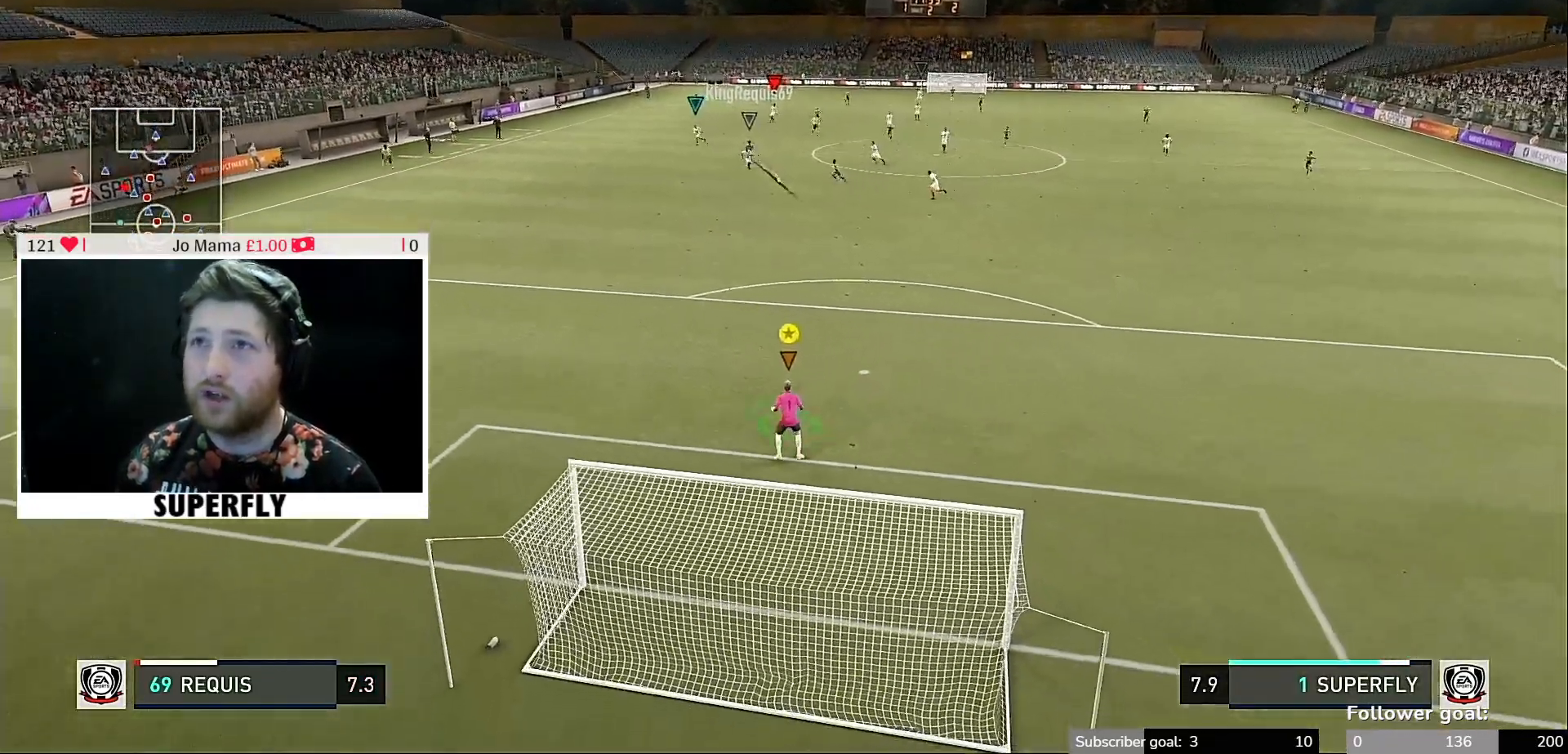
Gameplay with a controller (Xbox layout); each line is a JSON object with the inputs held at the frame after it. "events" lists button and stick changes between this image and that frame as [ms after this image, input, new state], when the widget could be followed in between. Not read: L3 R3.
{"buttons": [], "left_stick": "up-left", "right_stick": "center", "events": [[367, "left_stick", "up-left"]]}
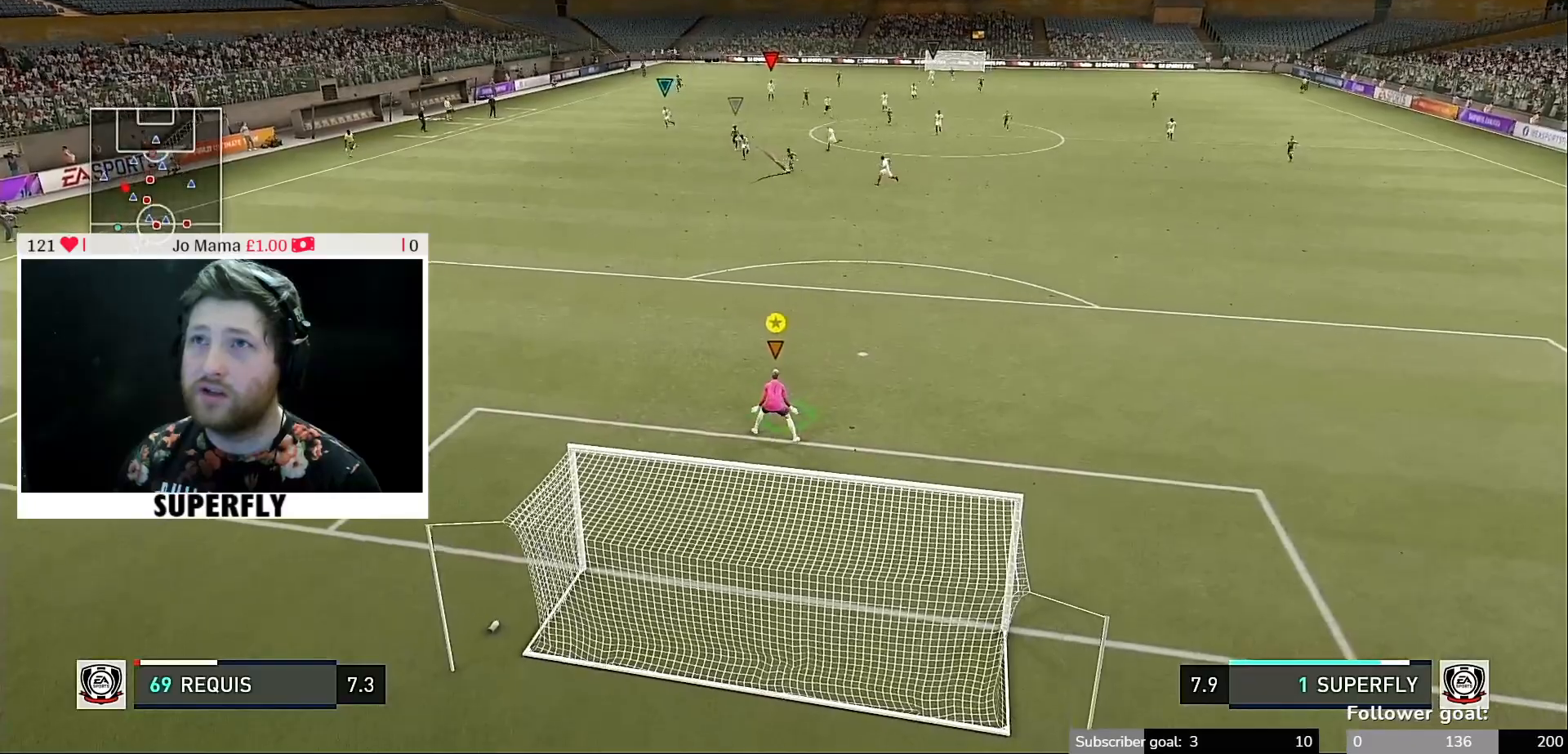
{"buttons": [], "left_stick": "up-left", "right_stick": "center", "events": []}
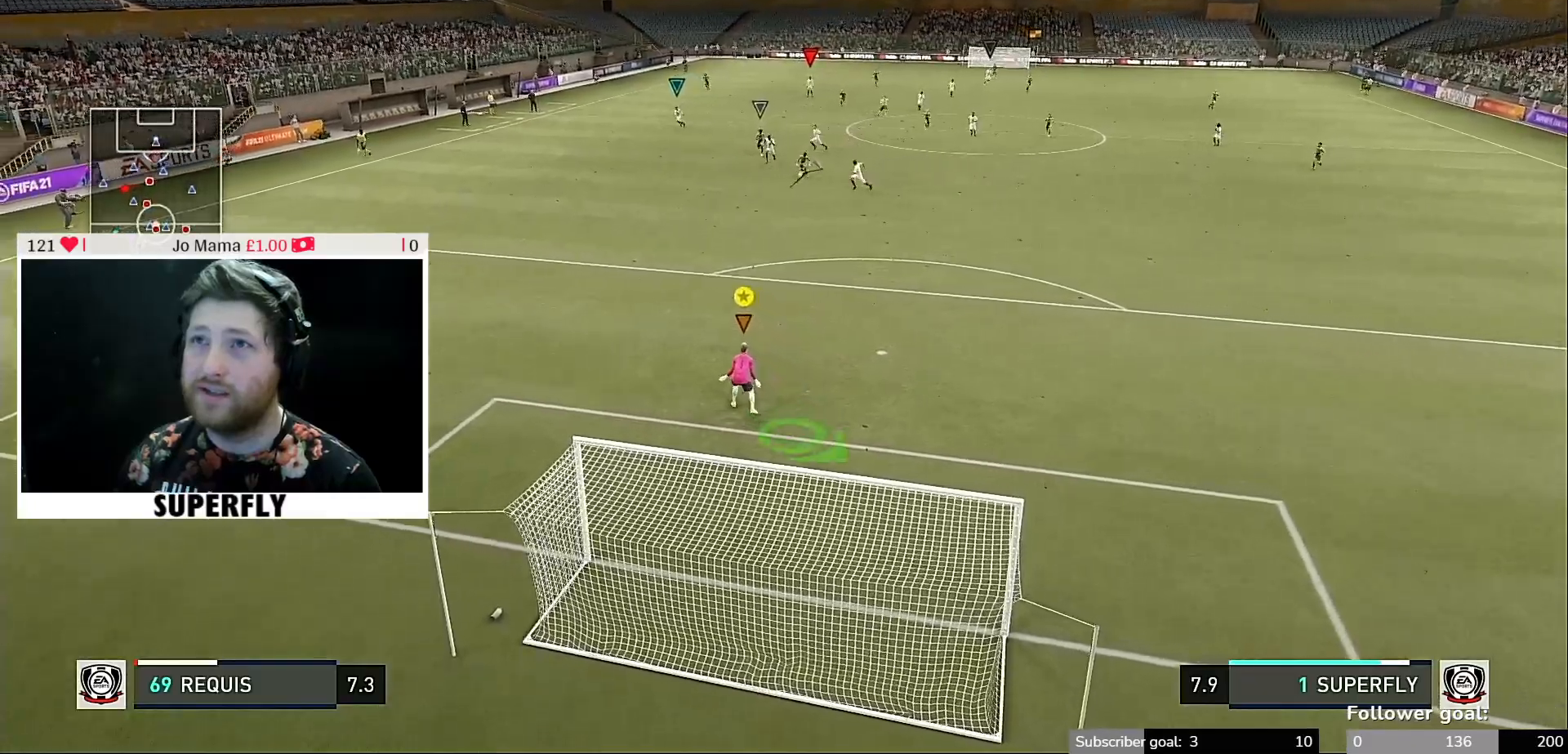
{"buttons": [], "left_stick": "down-right", "right_stick": "center", "events": [[67, "left_stick", "center"], [467, "left_stick", "down-right"]]}
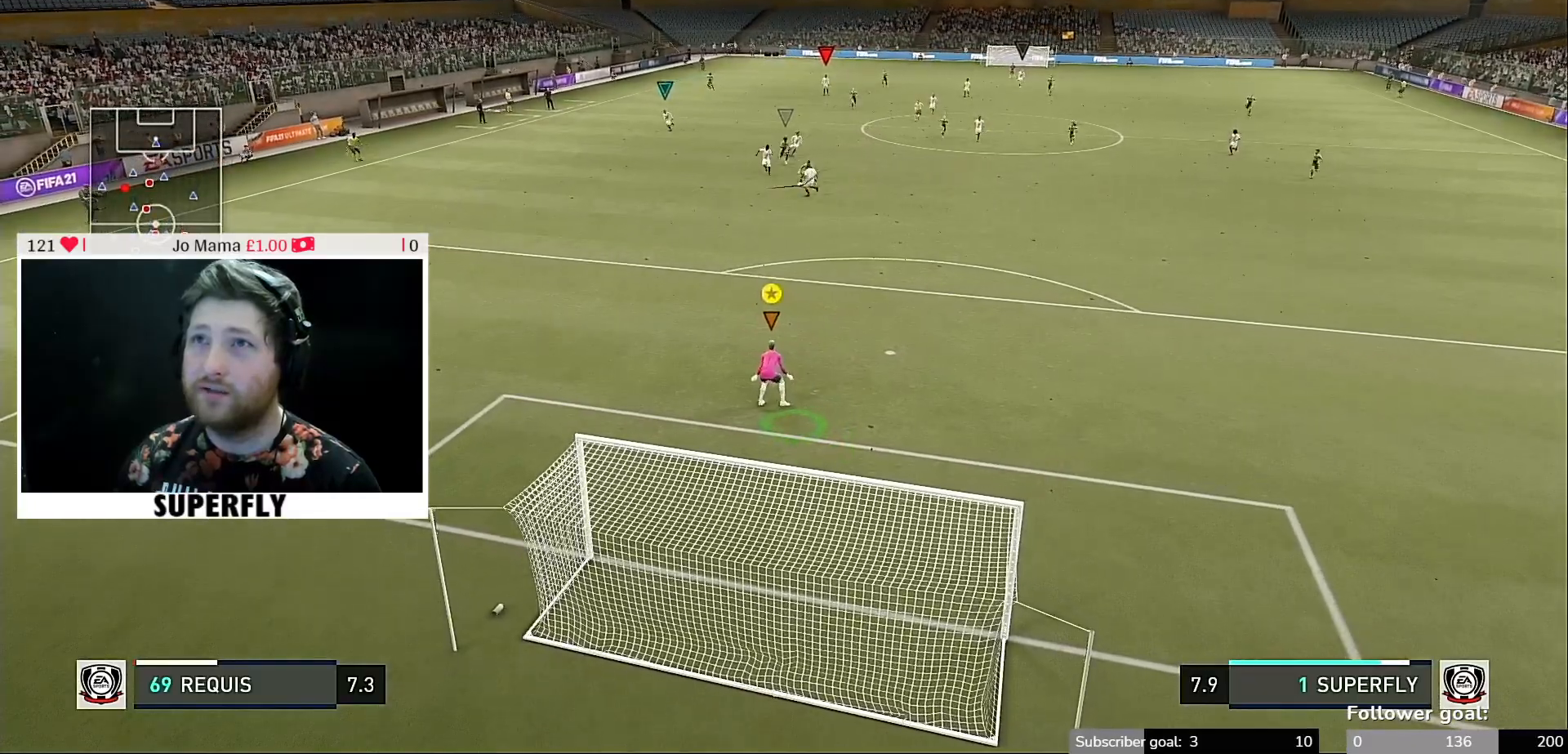
{"buttons": [], "left_stick": "center", "right_stick": "center", "events": [[467, "left_stick", "center"]]}
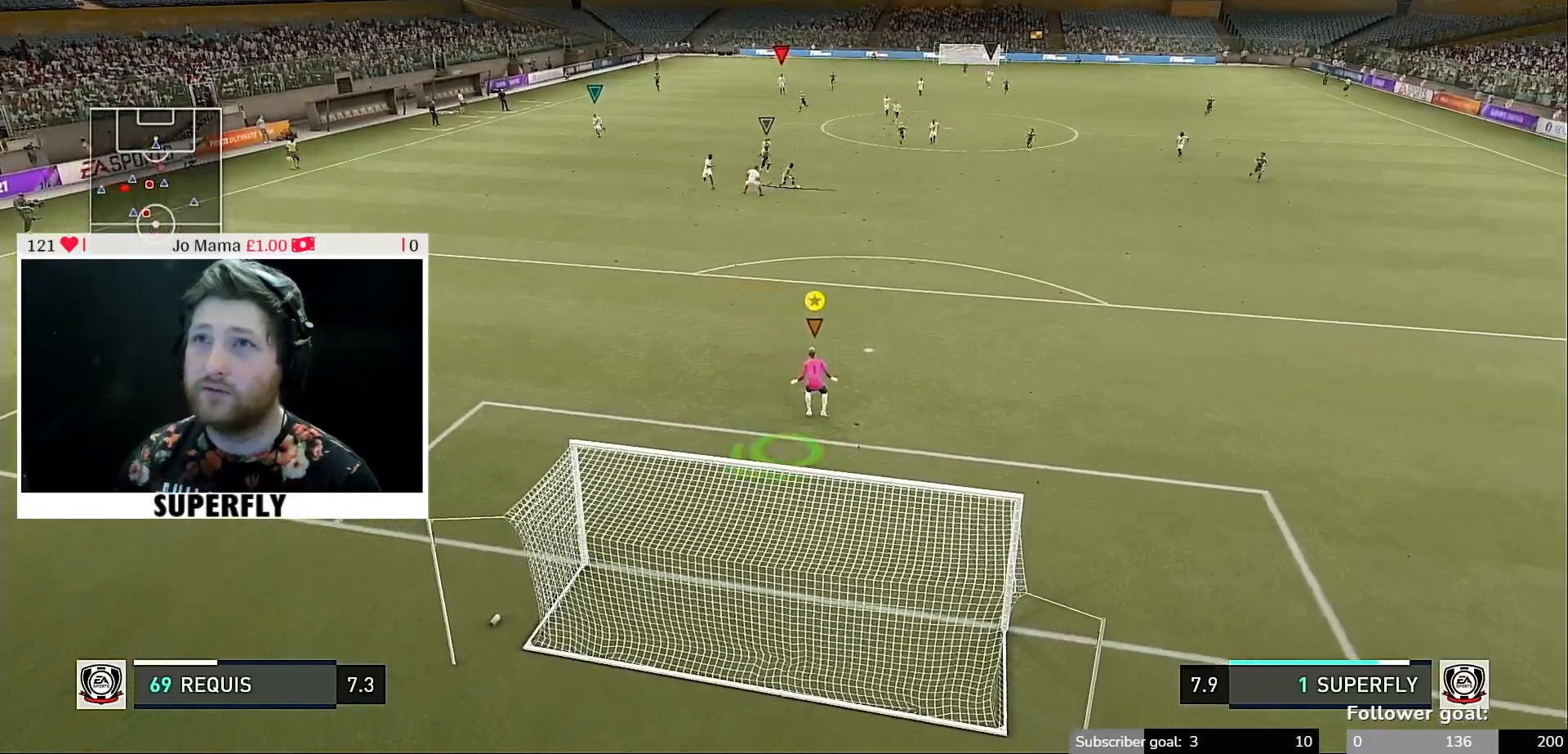
{"buttons": [], "left_stick": "center", "right_stick": "center", "events": []}
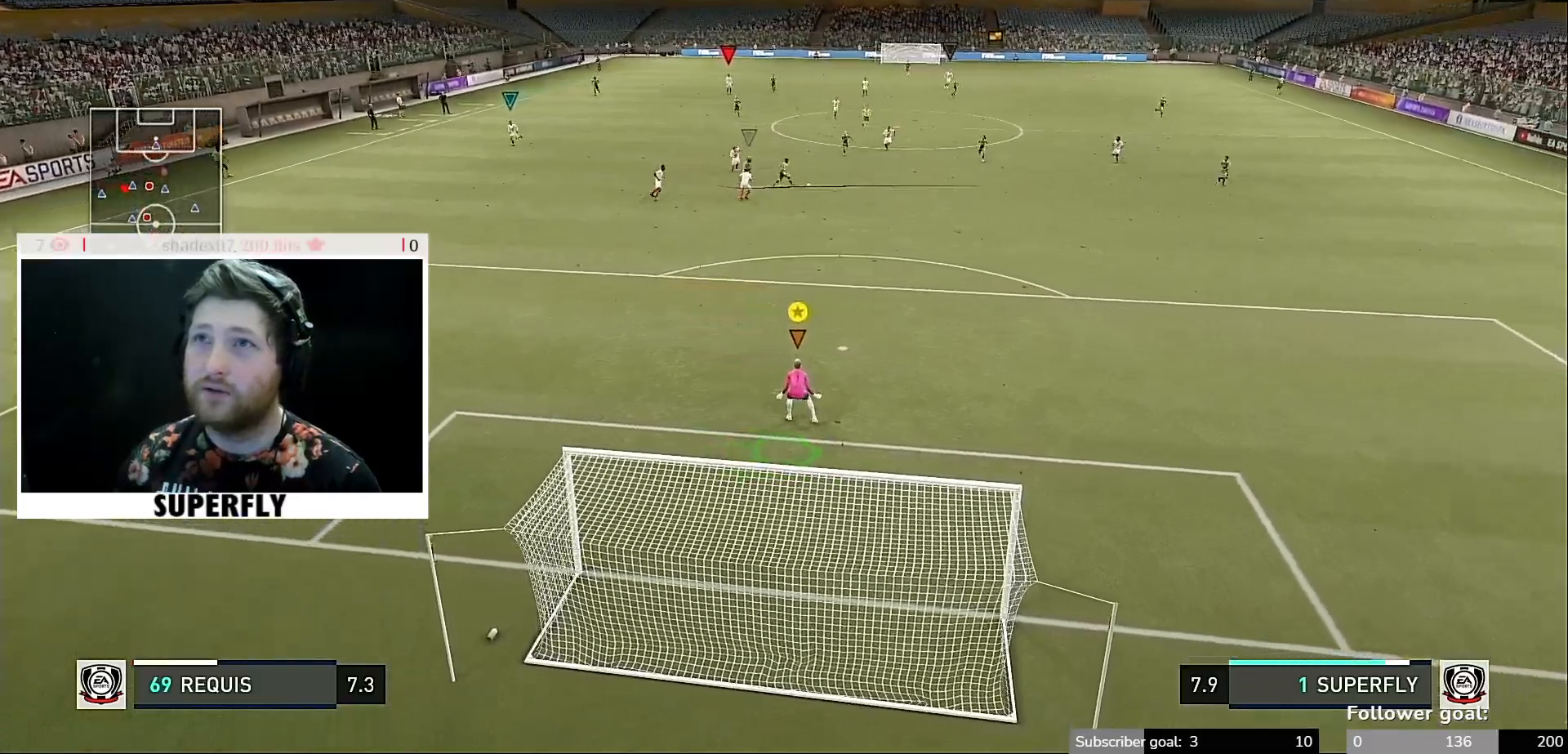
{"buttons": [], "left_stick": "up-right", "right_stick": "center", "events": [[133, "left_stick", "up-right"]]}
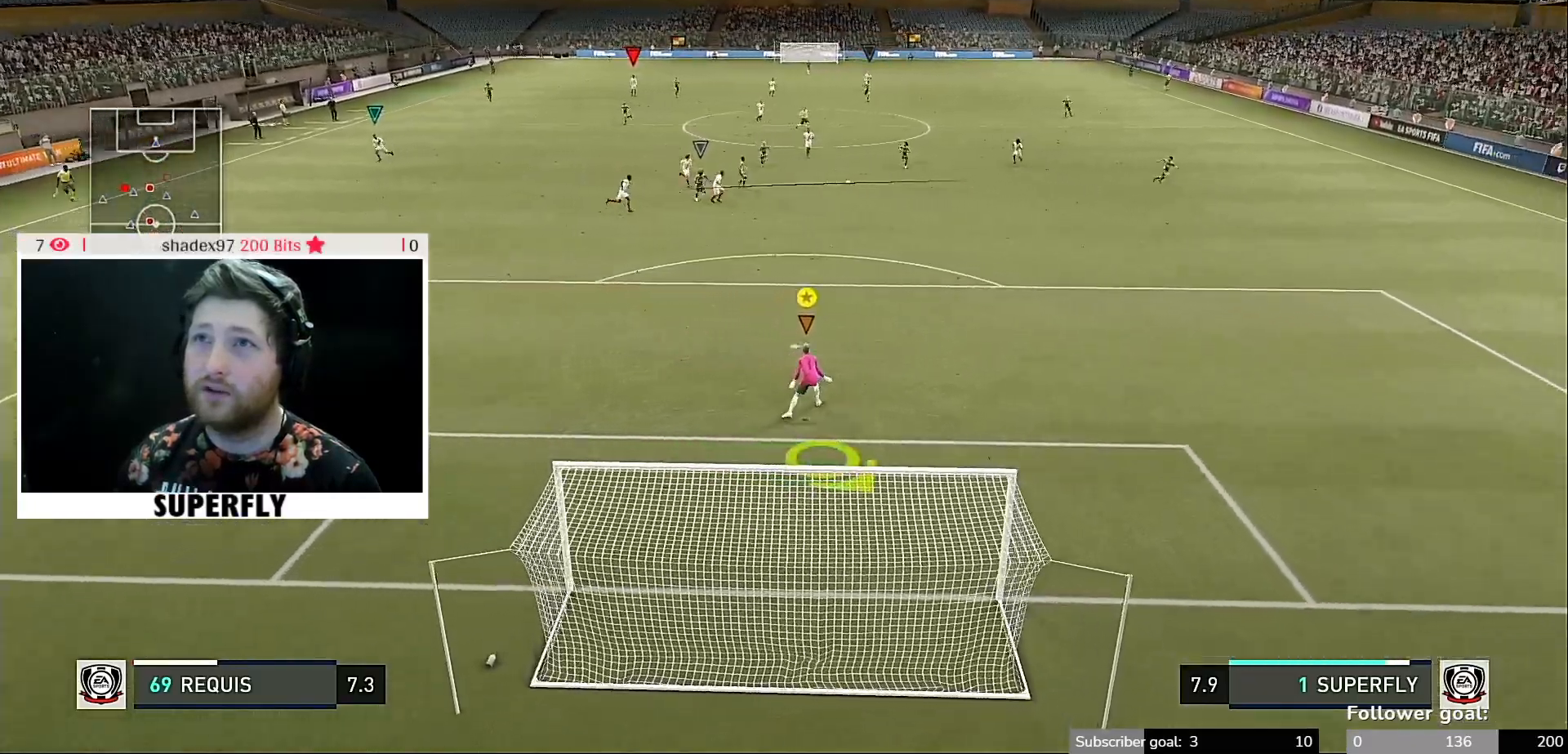
{"buttons": [], "left_stick": "center", "right_stick": "center", "events": [[133, "left_stick", "right"], [467, "left_stick", "center"]]}
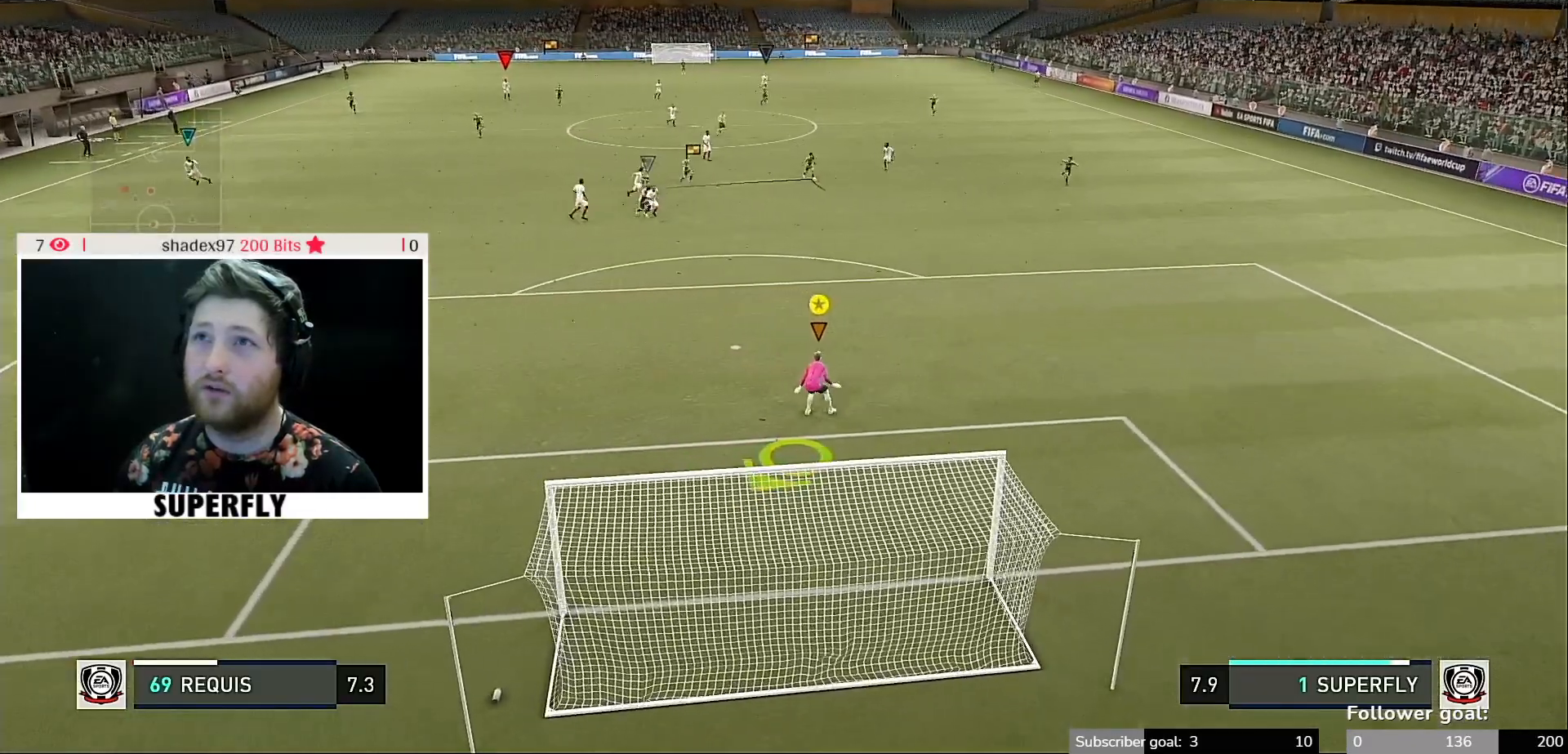
{"buttons": [], "left_stick": "up", "right_stick": "center", "events": [[500, "left_stick", "up"]]}
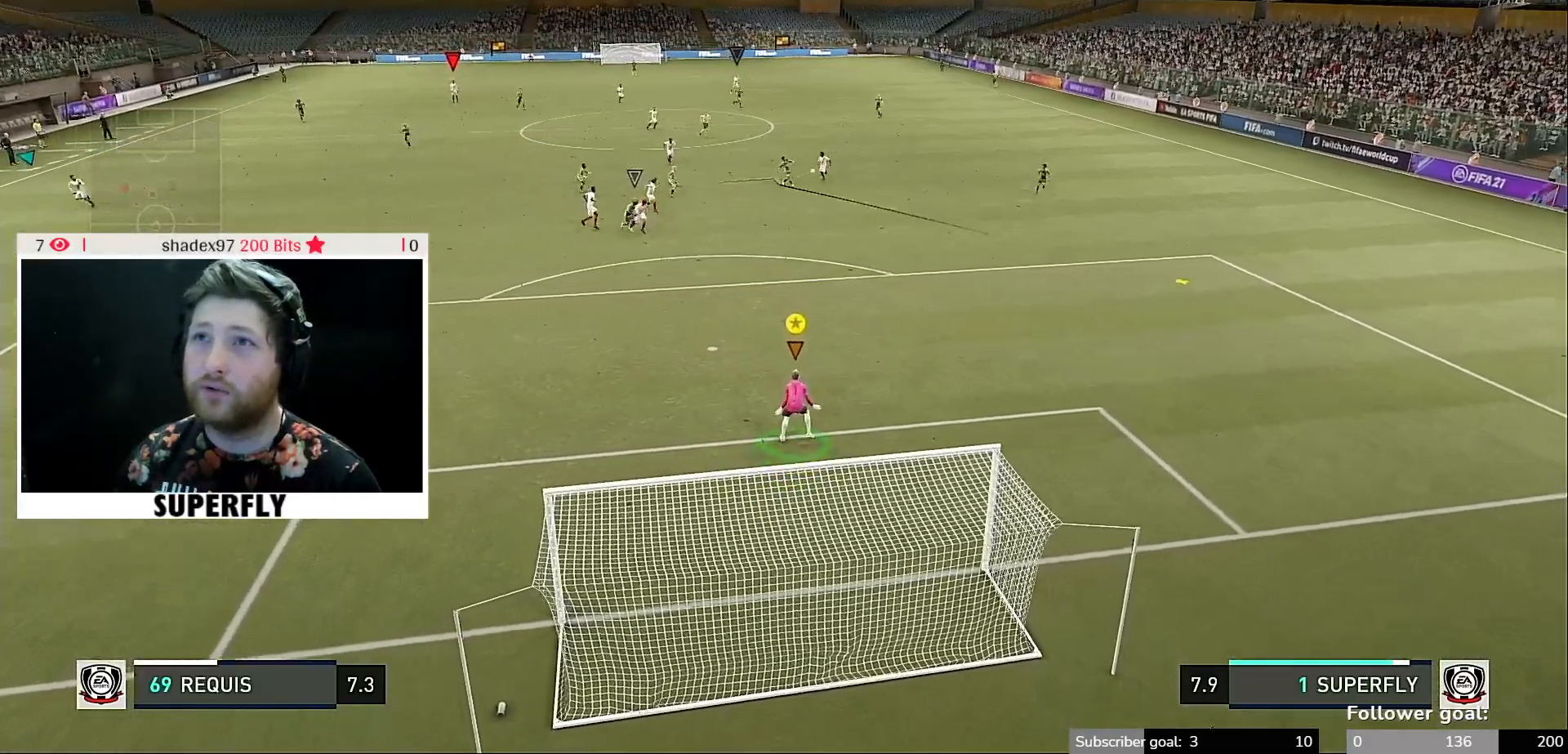
{"buttons": [], "left_stick": "center", "right_stick": "center", "events": [[400, "left_stick", "center"]]}
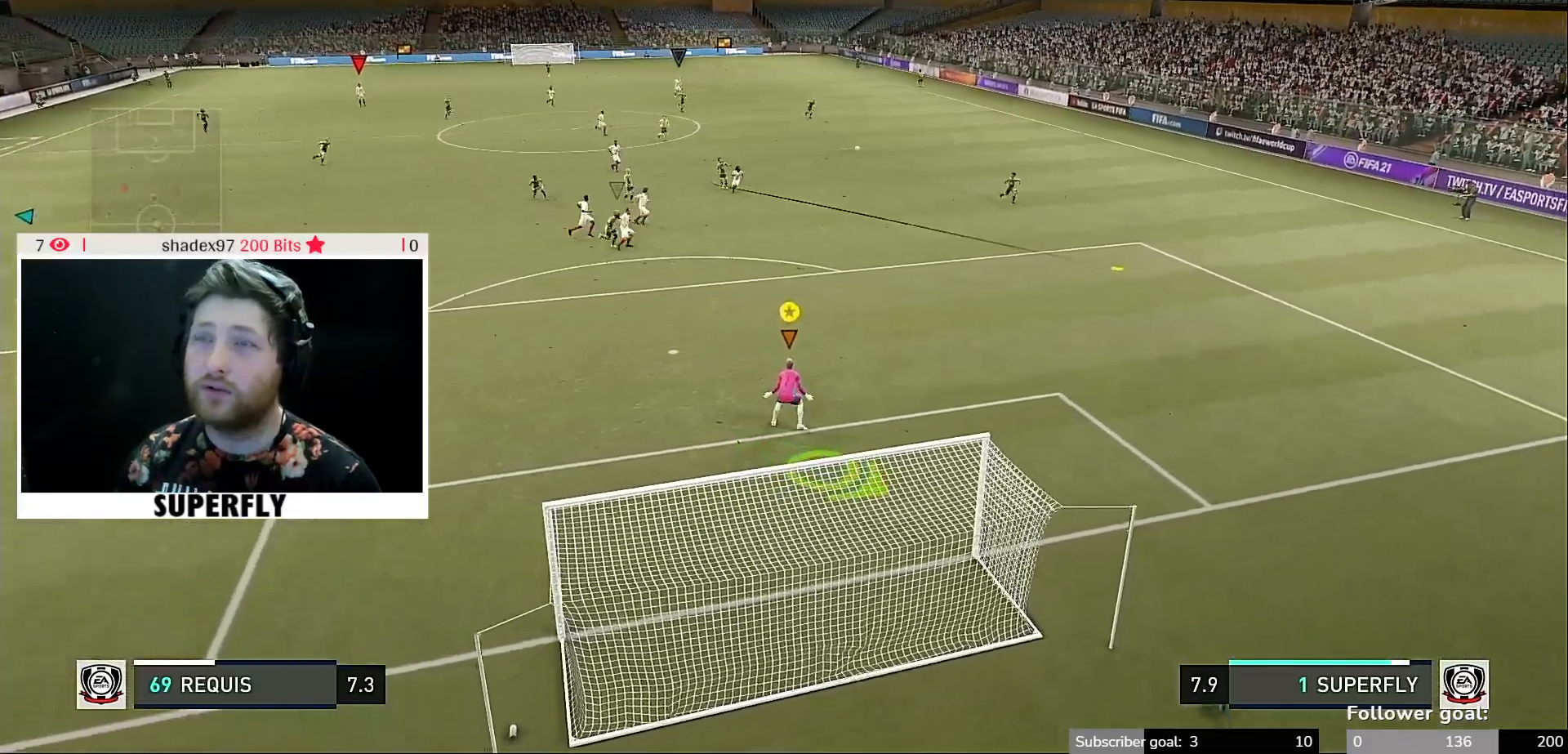
{"buttons": [], "left_stick": "down-right", "right_stick": "center", "events": [[300, "left_stick", "down-right"]]}
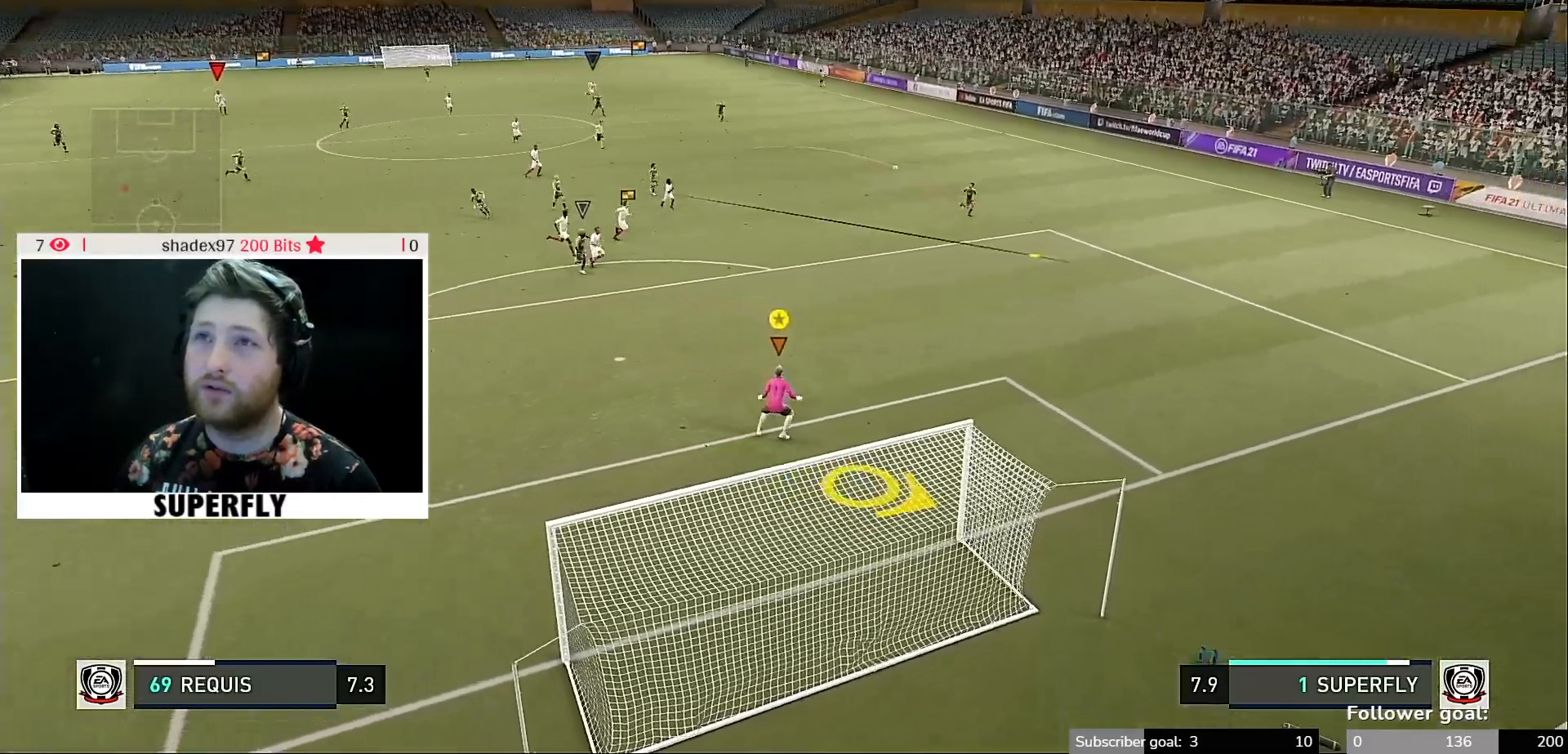
{"buttons": [], "left_stick": "down-right", "right_stick": "center", "events": []}
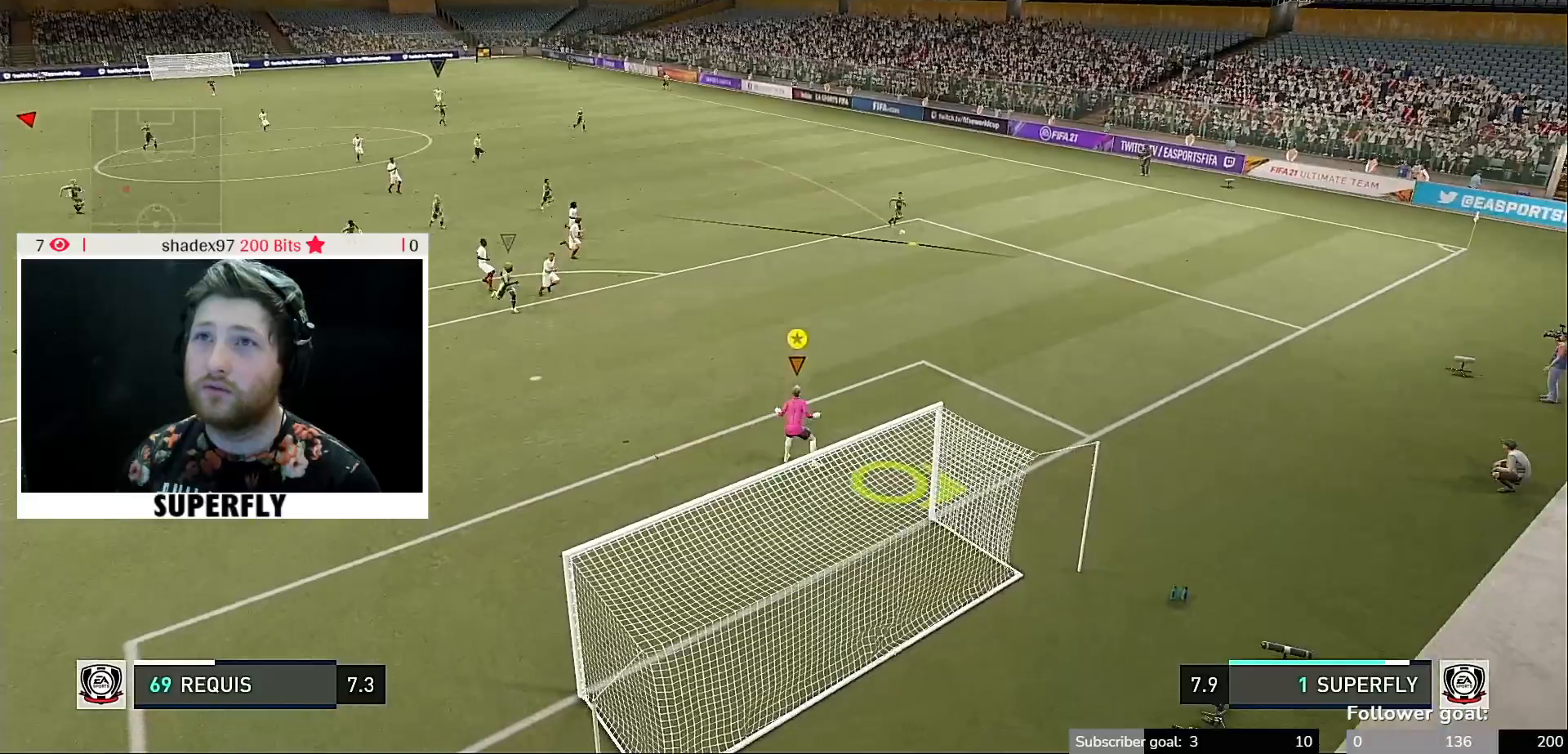
{"buttons": [], "left_stick": "center", "right_stick": "center", "events": [[367, "left_stick", "center"]]}
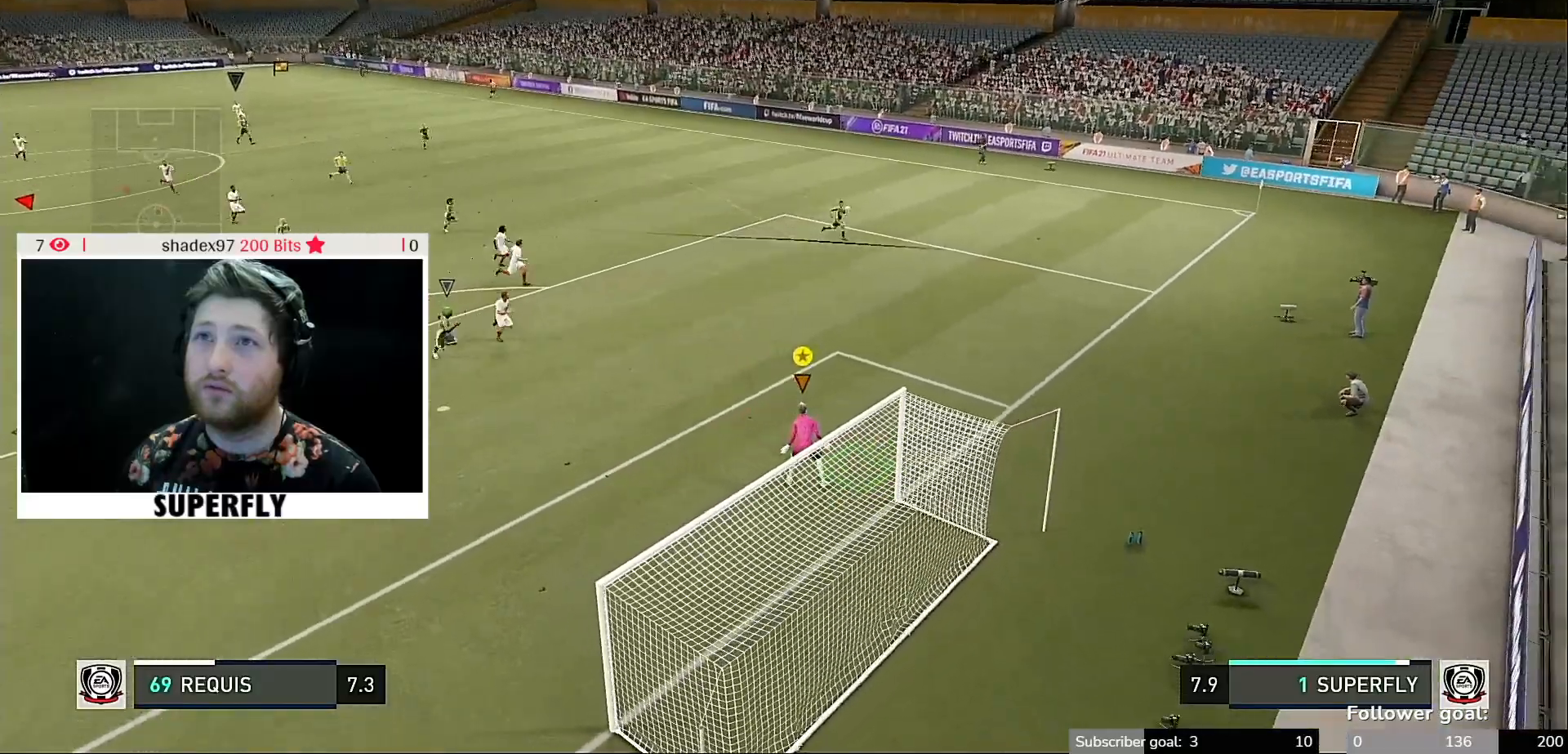
{"buttons": [], "left_stick": "down-left", "right_stick": "center", "events": [[367, "left_stick", "down-left"]]}
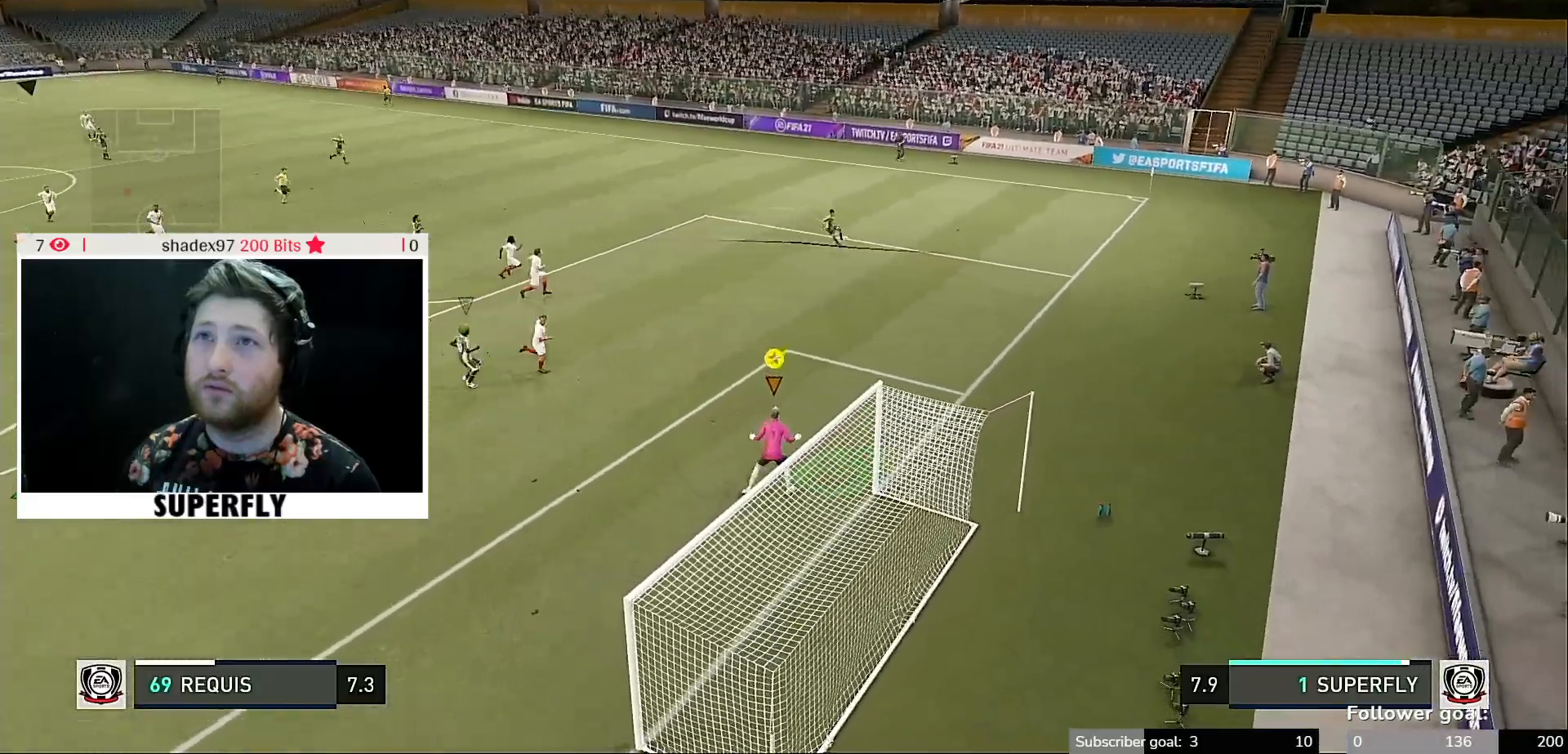
{"buttons": [], "left_stick": "left", "right_stick": "center", "events": [[100, "left_stick", "center"], [300, "left_stick", "left"]]}
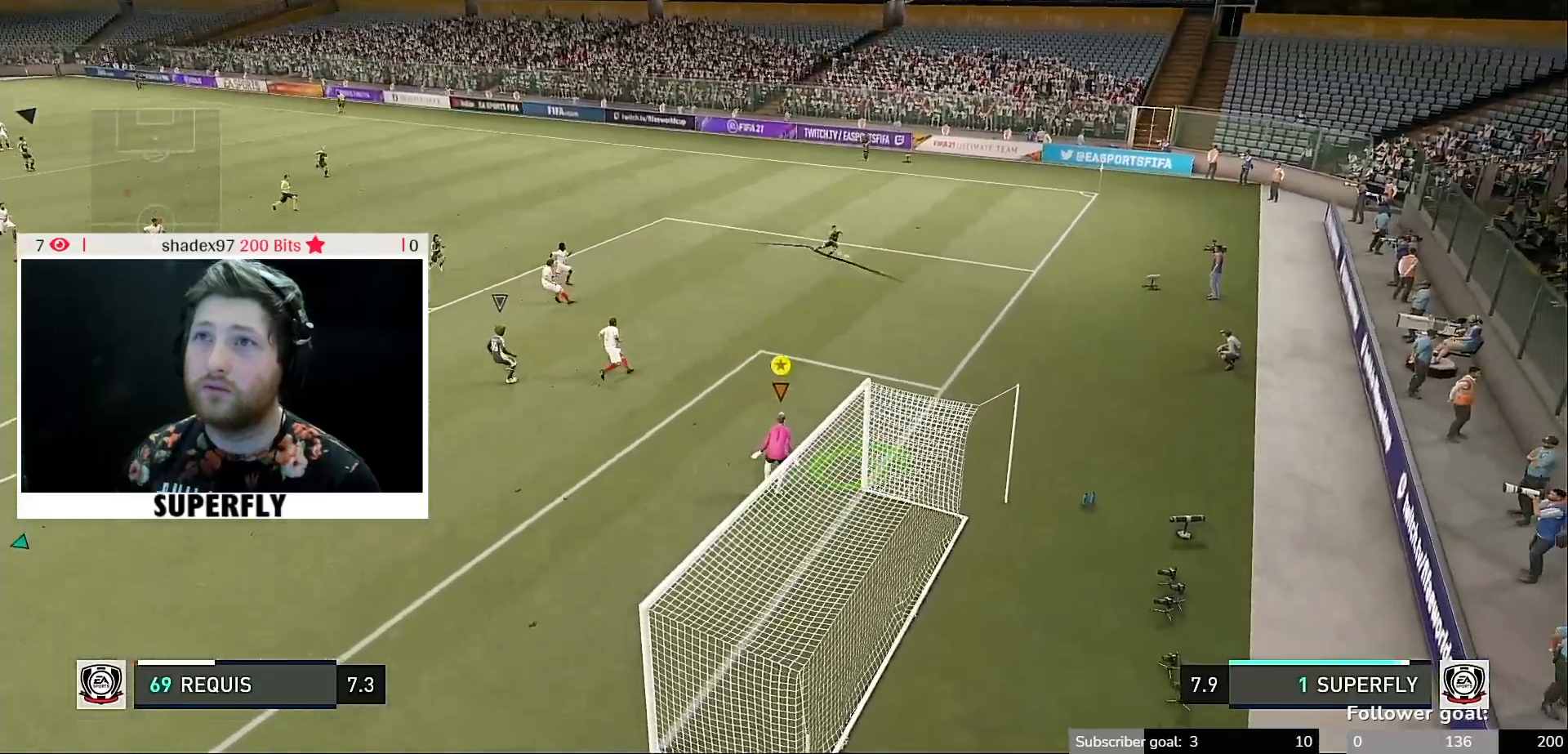
{"buttons": [], "left_stick": "left", "right_stick": "center", "events": [[133, "left_stick", "center"], [333, "left_stick", "left"]]}
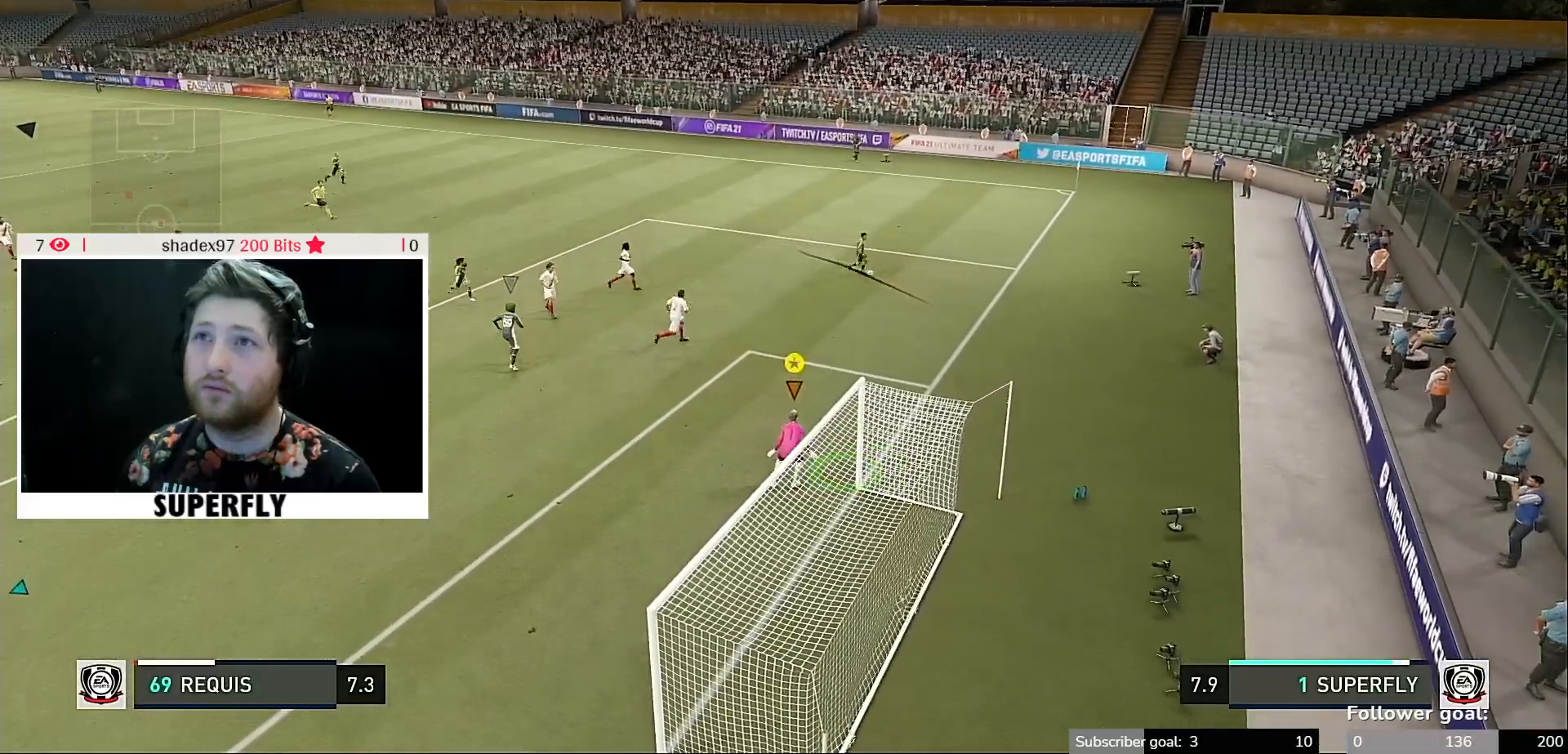
{"buttons": [], "left_stick": "left", "right_stick": "center", "events": []}
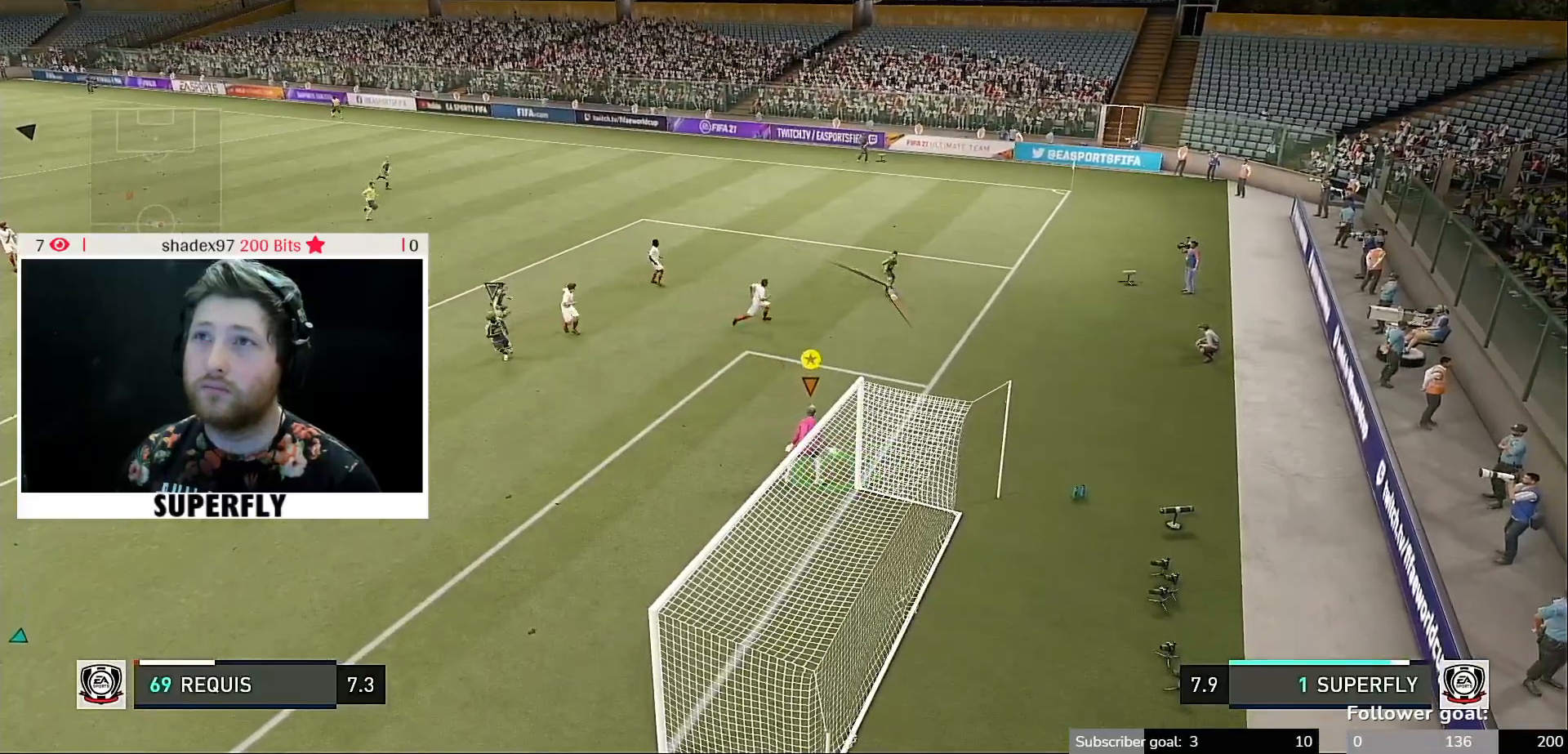
{"buttons": [], "left_stick": "left", "right_stick": "center", "events": []}
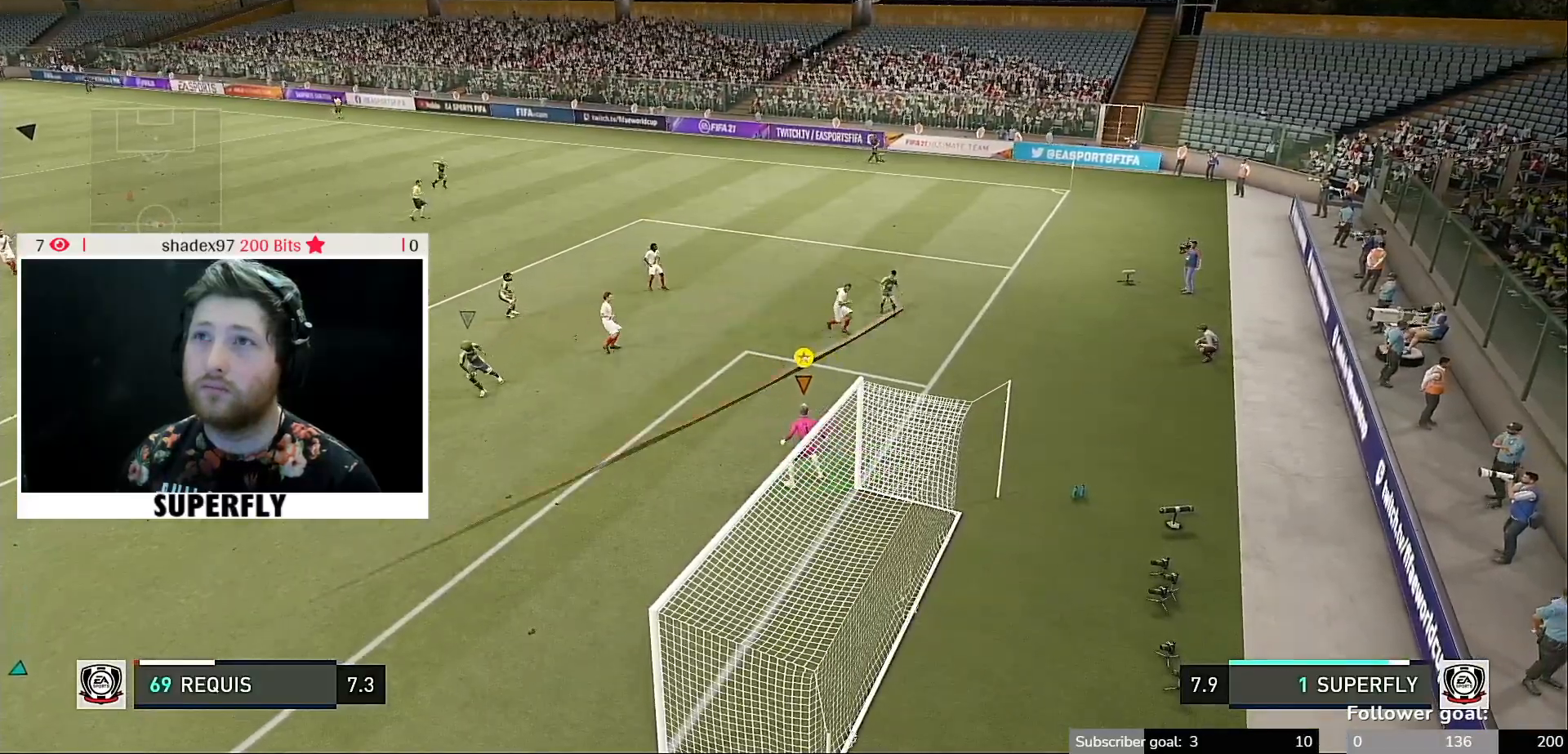
{"buttons": [], "left_stick": "down-left", "right_stick": "center", "events": [[117, "left_stick", "down-left"]]}
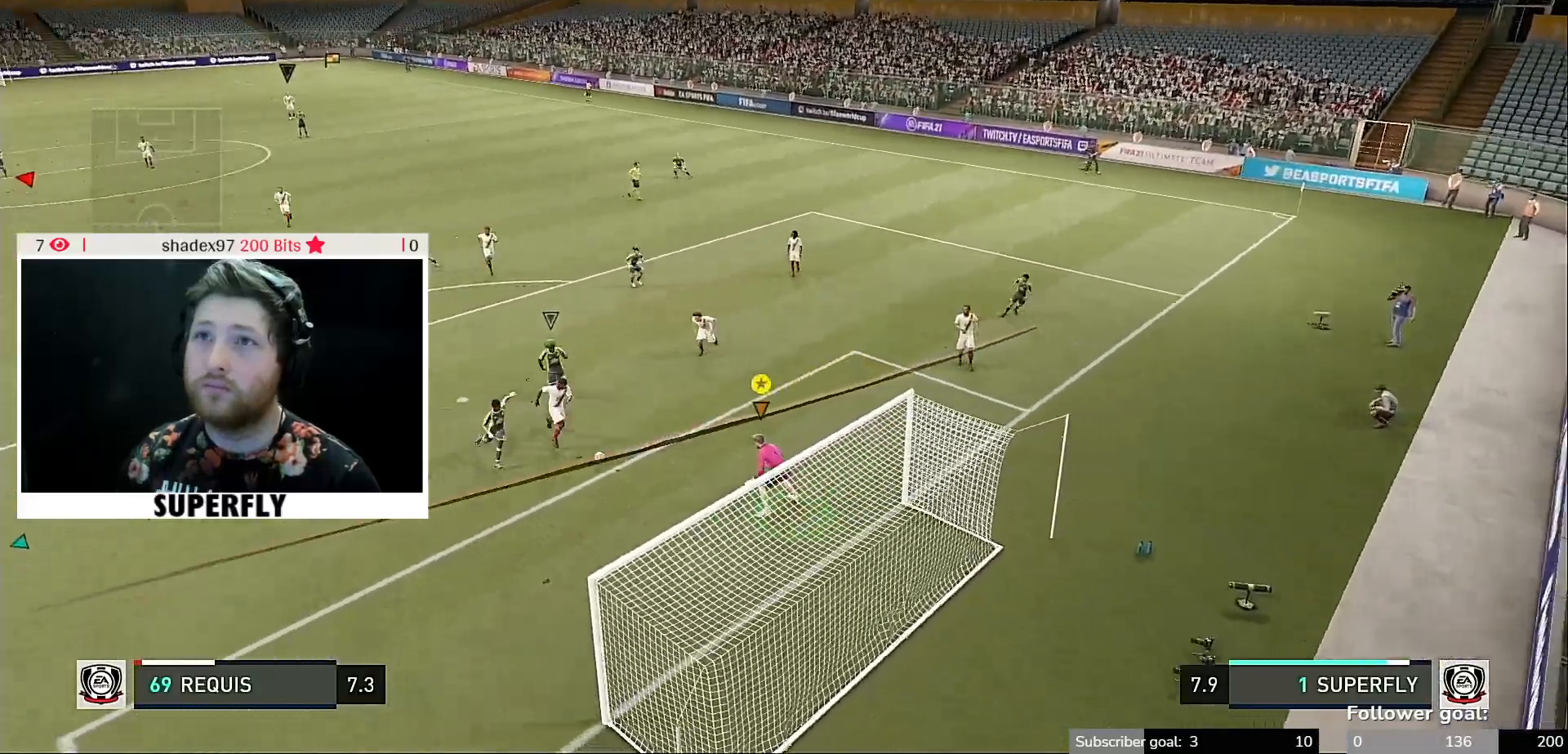
{"buttons": ["R2"], "left_stick": "down-left", "right_stick": "left", "events": [[33, "R2", "down"], [233, "right_stick", "left"]]}
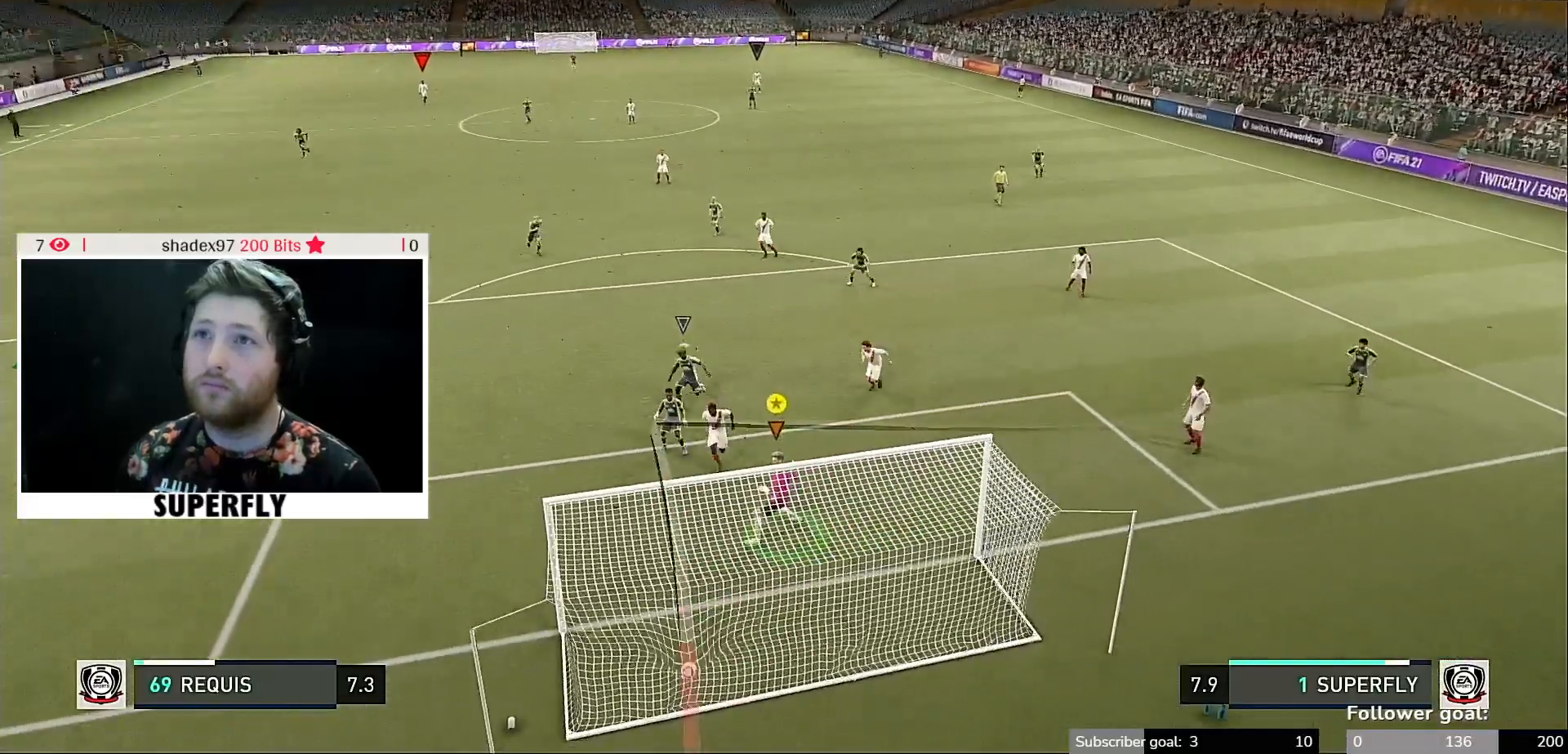
{"buttons": ["R2"], "left_stick": "down-left", "right_stick": "left", "events": []}
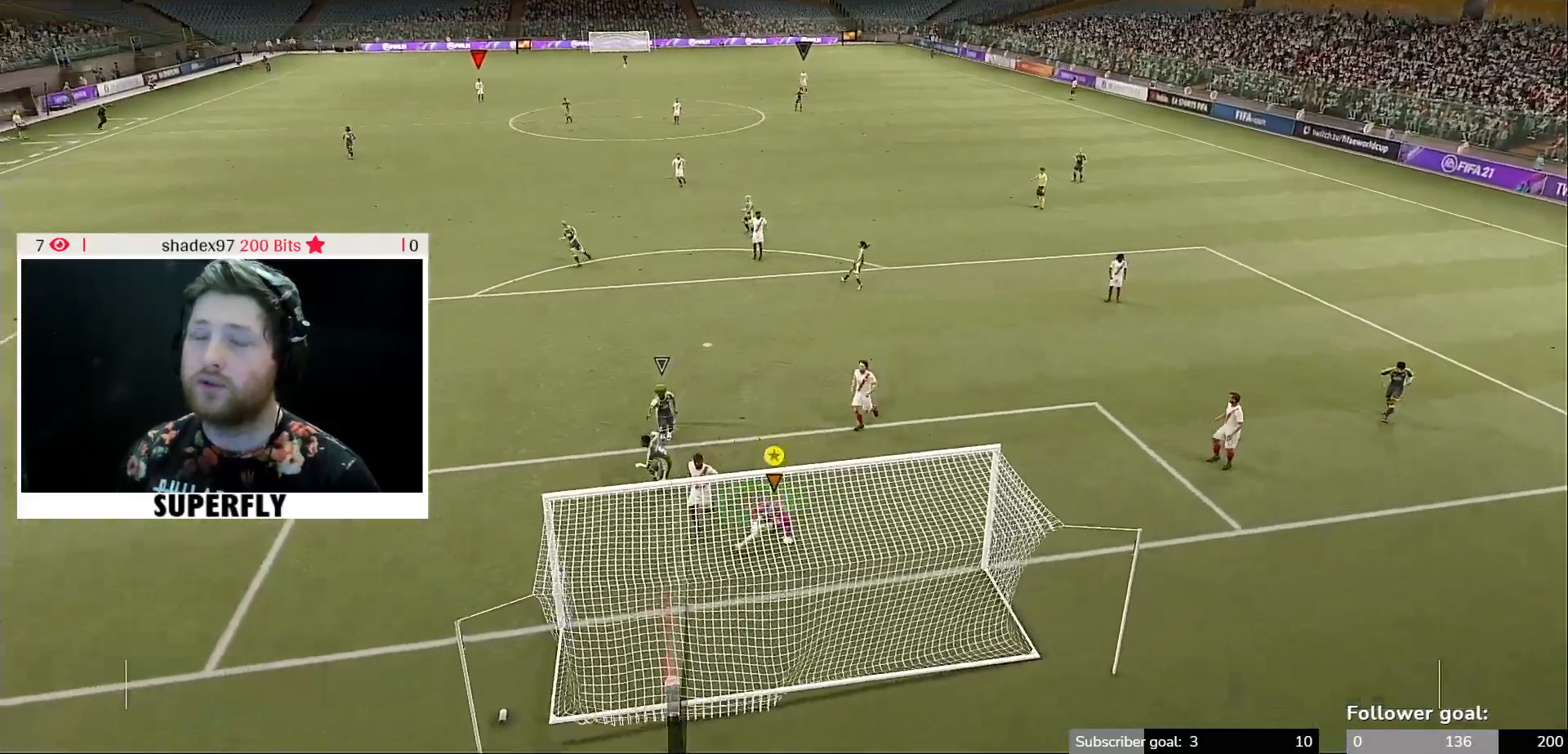
{"buttons": [], "left_stick": "center", "right_stick": "center", "events": [[100, "left_stick", "center"], [133, "right_stick", "center"], [250, "R2", "up"]]}